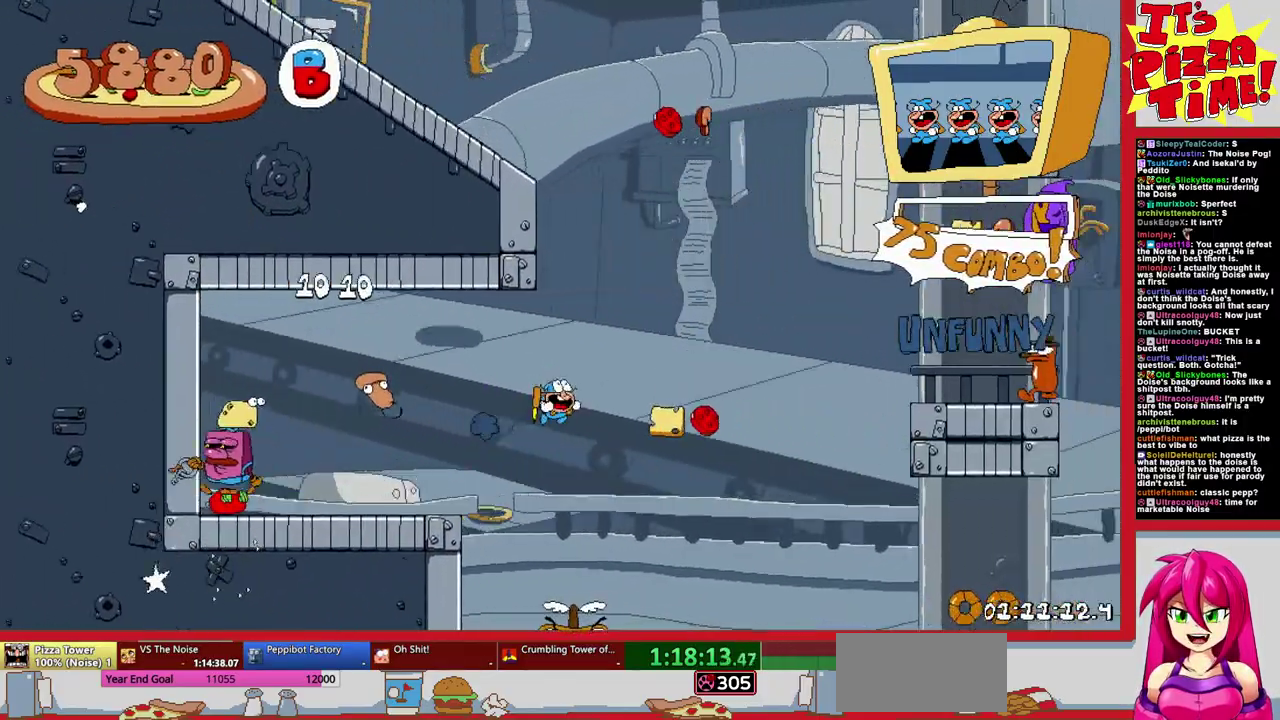
Gameplay with a controller (Nintendo layout); each line is a JSON object with the inputs held at the frame after it. "events" lists button and stick changes between this image and that frame as [ms after this image, input, new state], when the widget could be followed in between. Not read: L3 R2 R3.
{"buttons": ["DPAD_RIGHT"], "events": [[250, "Y", "up"], [333, "B", "up"]]}
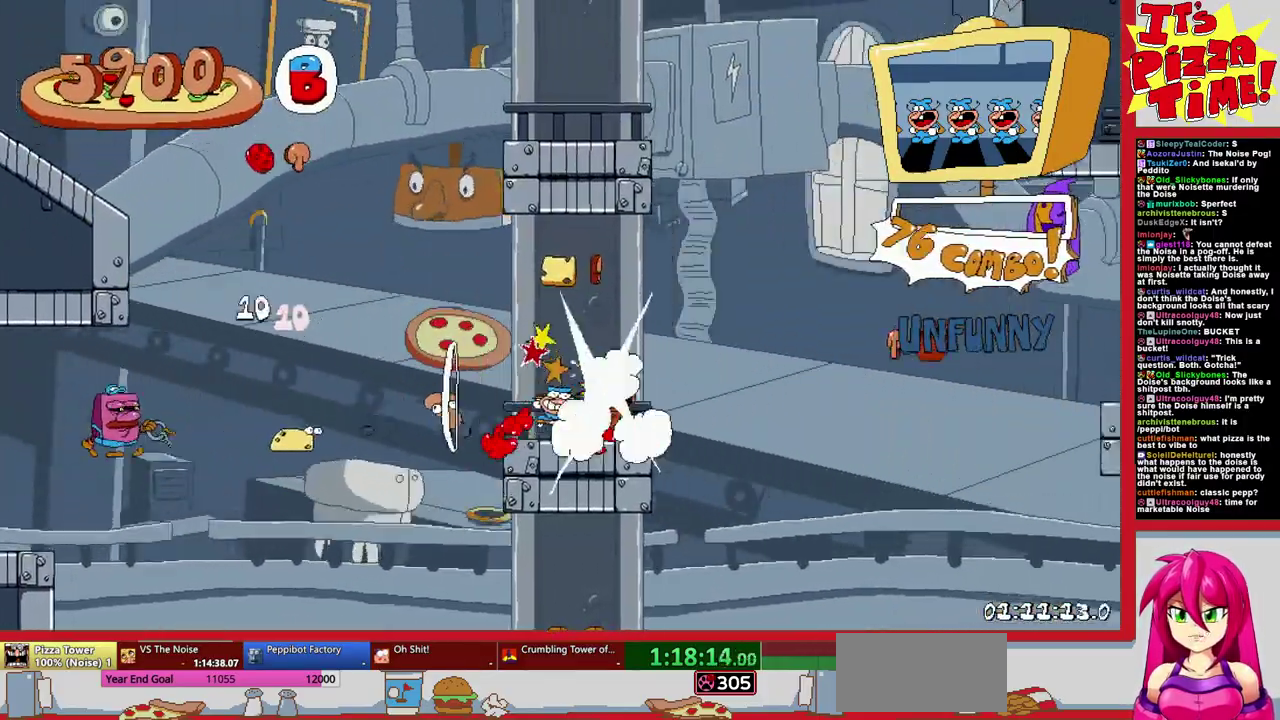
{"buttons": [], "events": [[500, "DPAD_RIGHT", "up"]]}
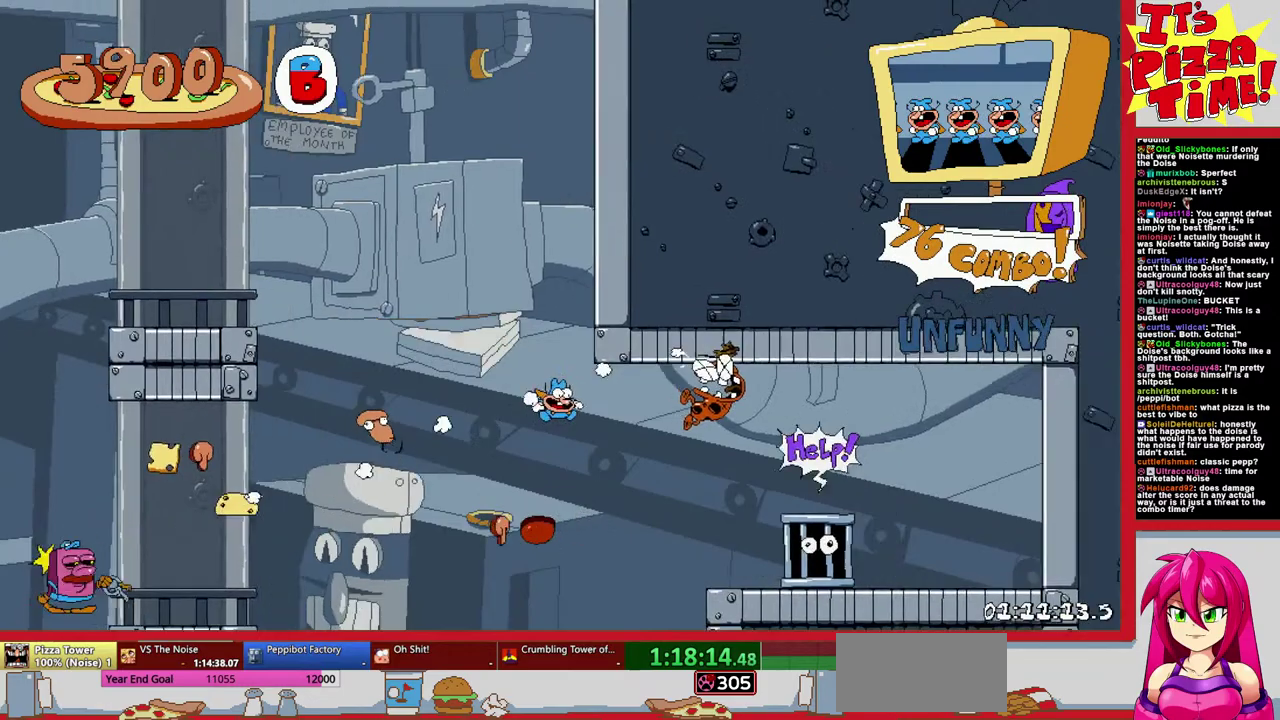
{"buttons": ["DPAD_LEFT"], "events": [[33, "DPAD_LEFT", "down"]]}
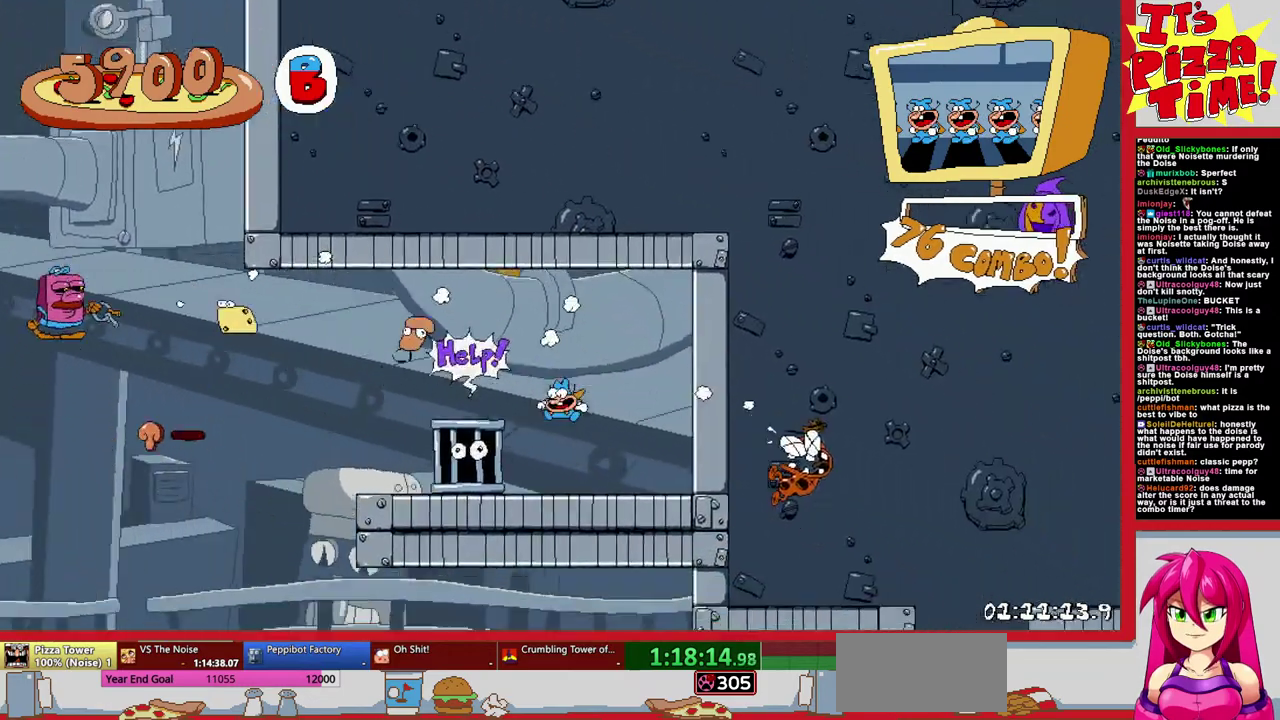
{"buttons": ["DPAD_LEFT"], "events": [[250, "B", "down"], [333, "B", "up"]]}
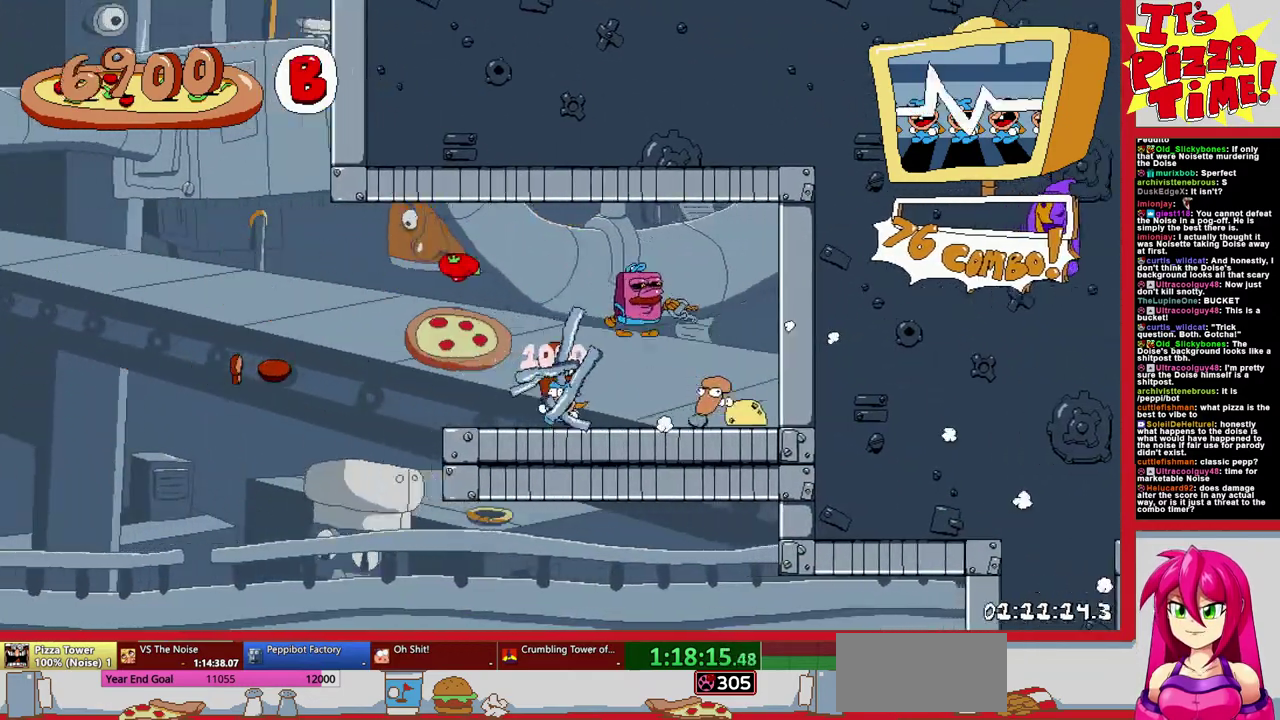
{"buttons": ["B", "DPAD_LEFT"], "events": [[17, "B", "down"], [350, "B", "up"], [417, "B", "down"]]}
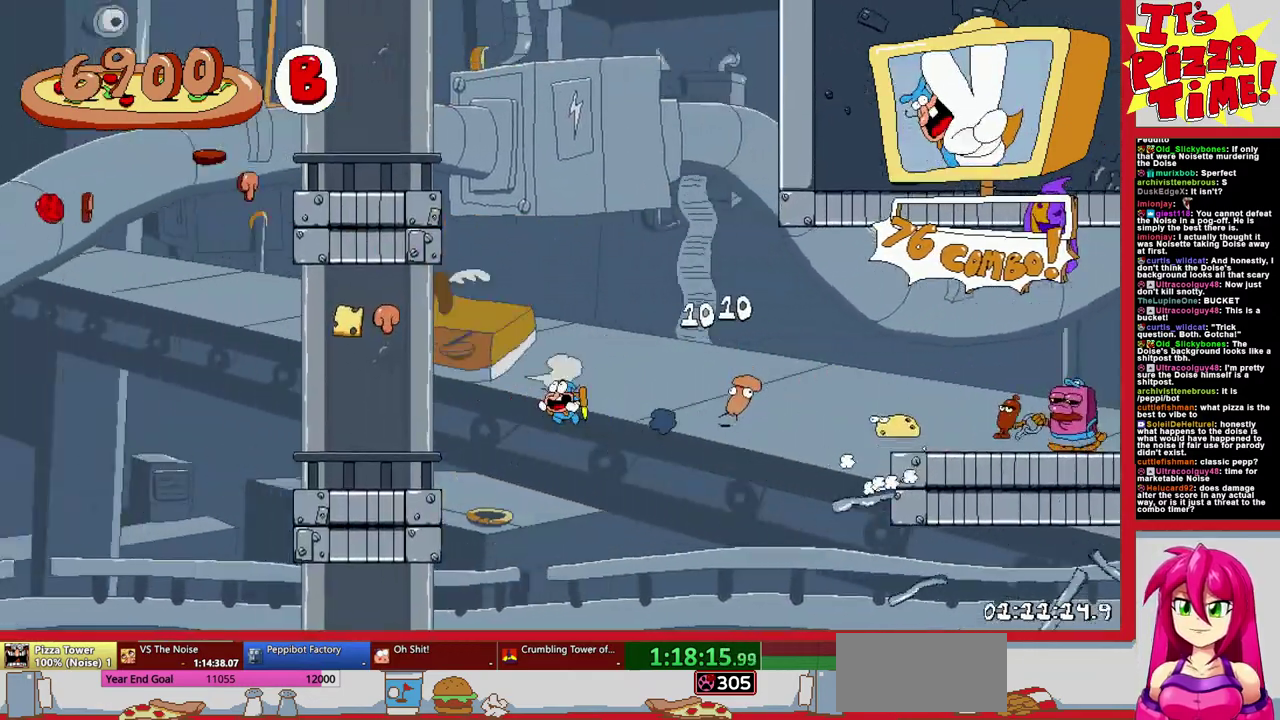
{"buttons": ["B", "DPAD_LEFT"], "events": [[100, "DPAD_LEFT", "up"], [317, "DPAD_RIGHT", "down"], [367, "DPAD_RIGHT", "up"], [383, "DPAD_LEFT", "down"]]}
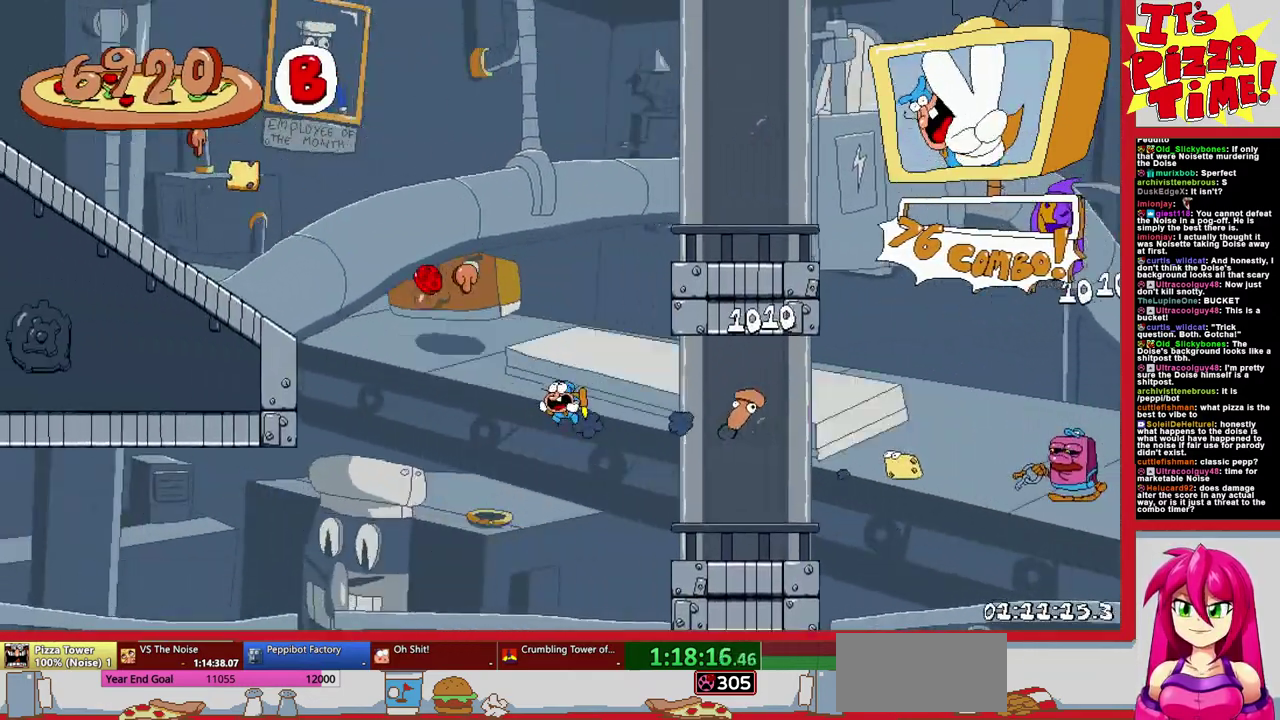
{"buttons": ["DPAD_LEFT"], "events": [[33, "B", "up"]]}
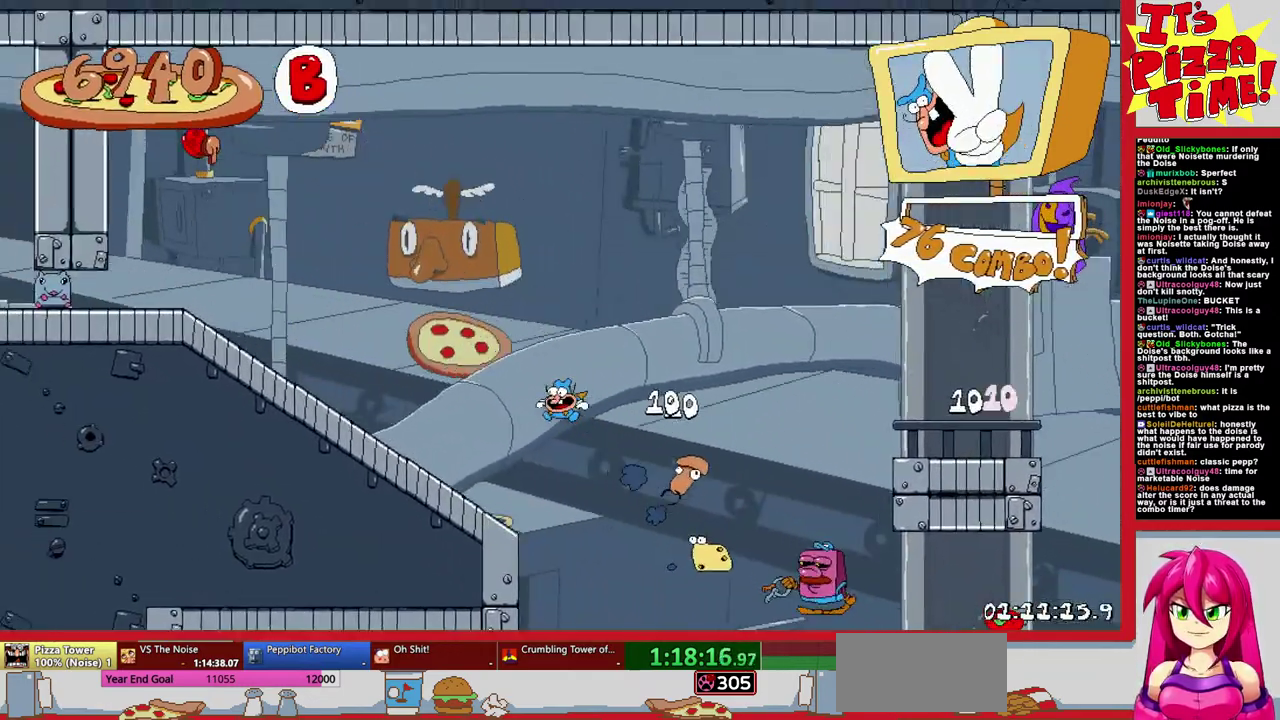
{"buttons": [], "events": [[217, "Y", "down"], [300, "Y", "up"], [417, "DPAD_LEFT", "up"]]}
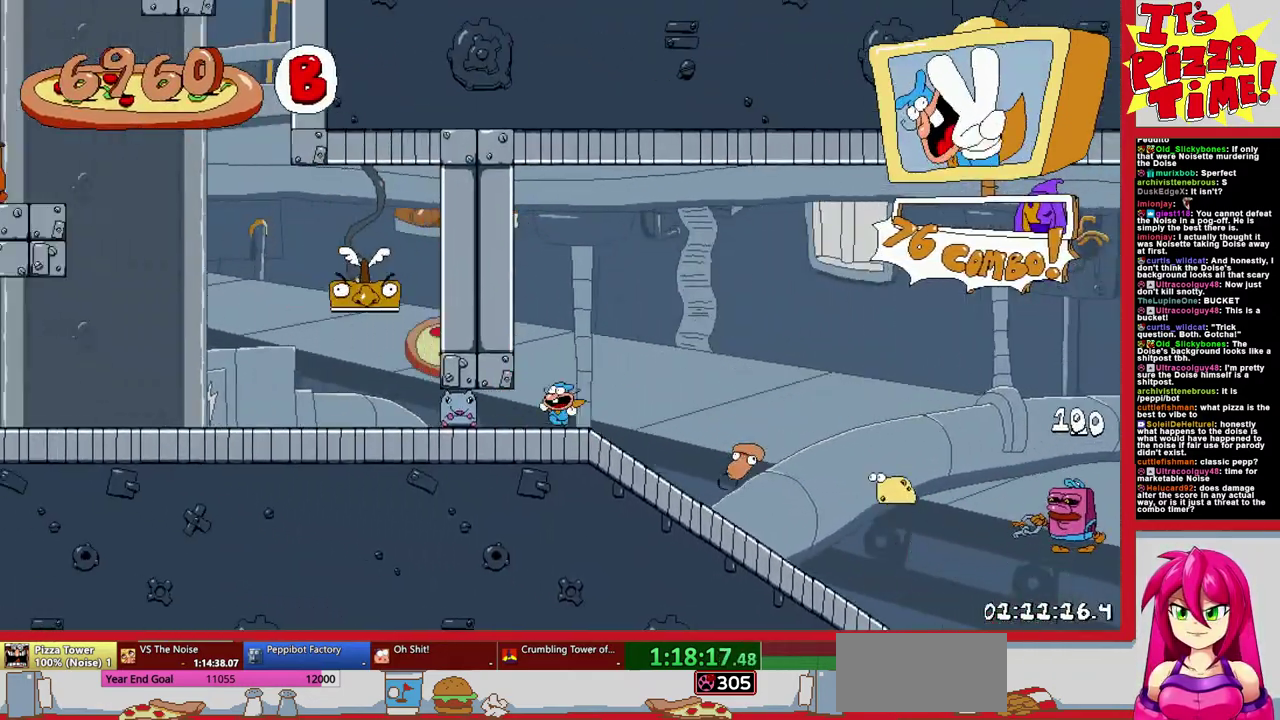
{"buttons": ["B", "DPAD_RIGHT"], "events": [[83, "DPAD_RIGHT", "down"], [283, "B", "down"]]}
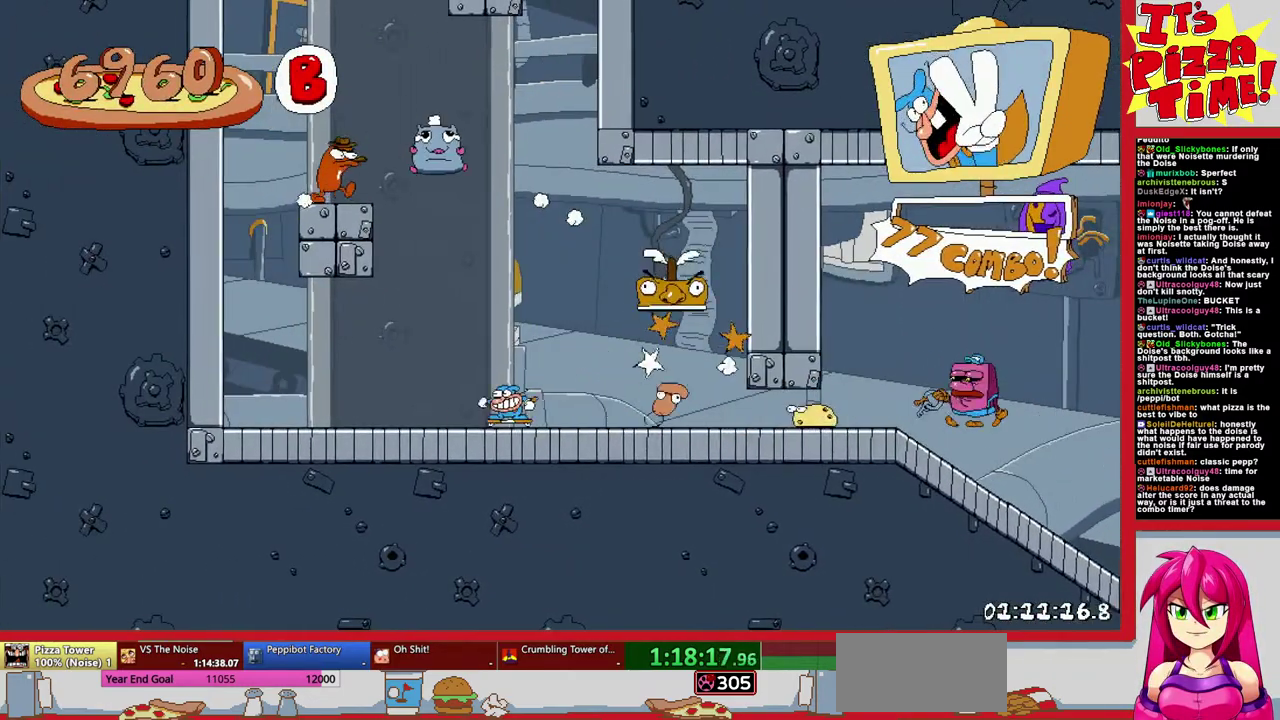
{"buttons": ["B", "DPAD_LEFT"], "events": [[50, "DPAD_RIGHT", "up"], [167, "DPAD_LEFT", "down"], [183, "B", "up"], [233, "B", "down"], [367, "Y", "down"], [500, "Y", "up"]]}
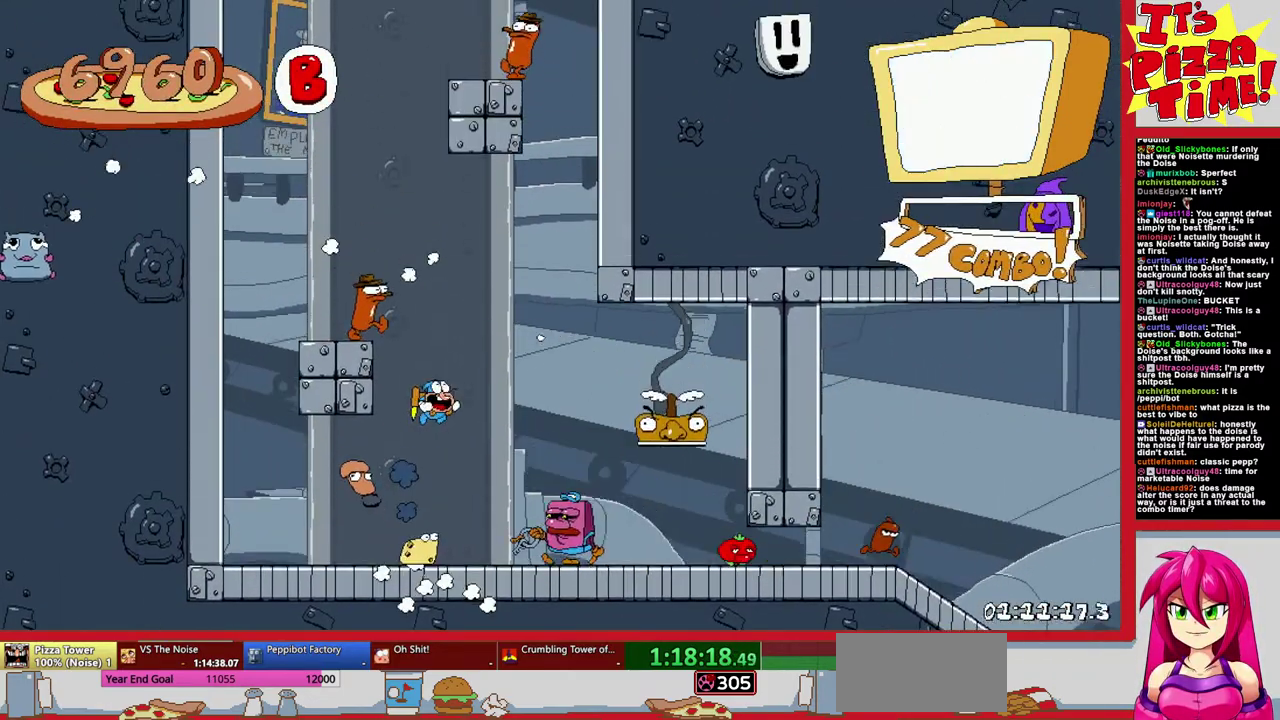
{"buttons": ["B", "DPAD_LEFT"], "events": []}
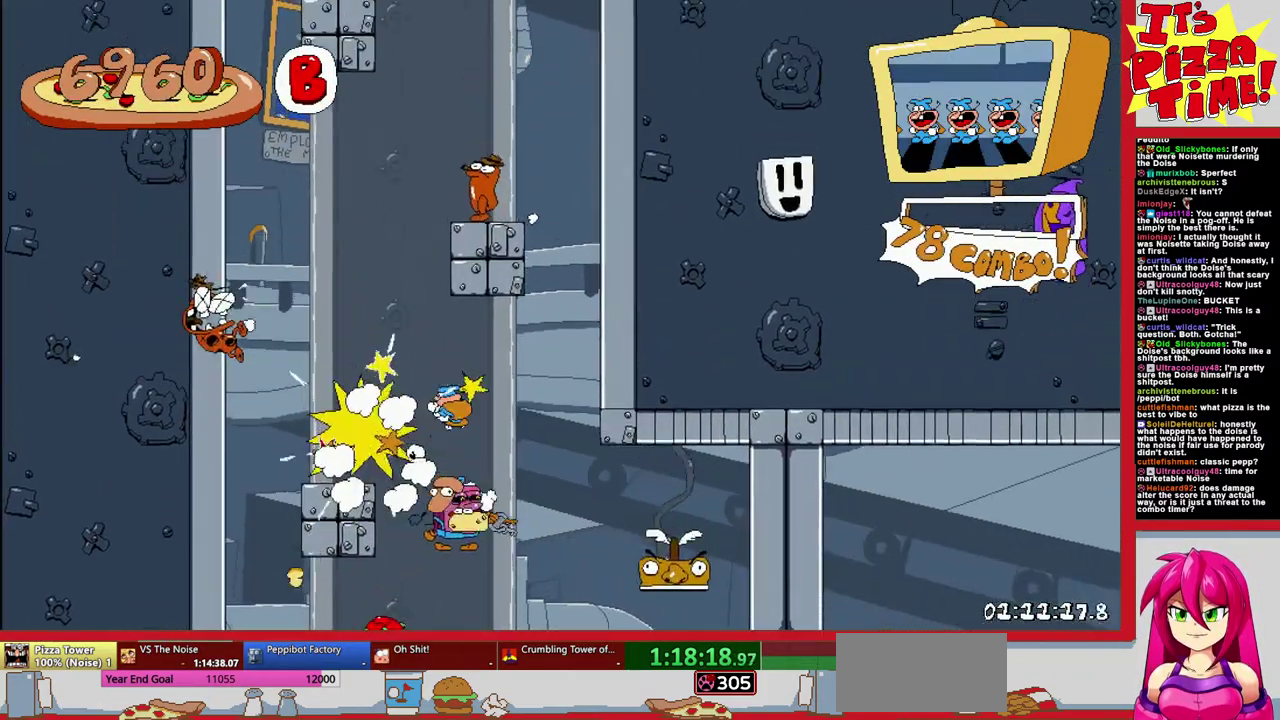
{"buttons": ["B", "DPAD_RIGHT"], "events": [[150, "DPAD_LEFT", "up"], [317, "DPAD_RIGHT", "down"]]}
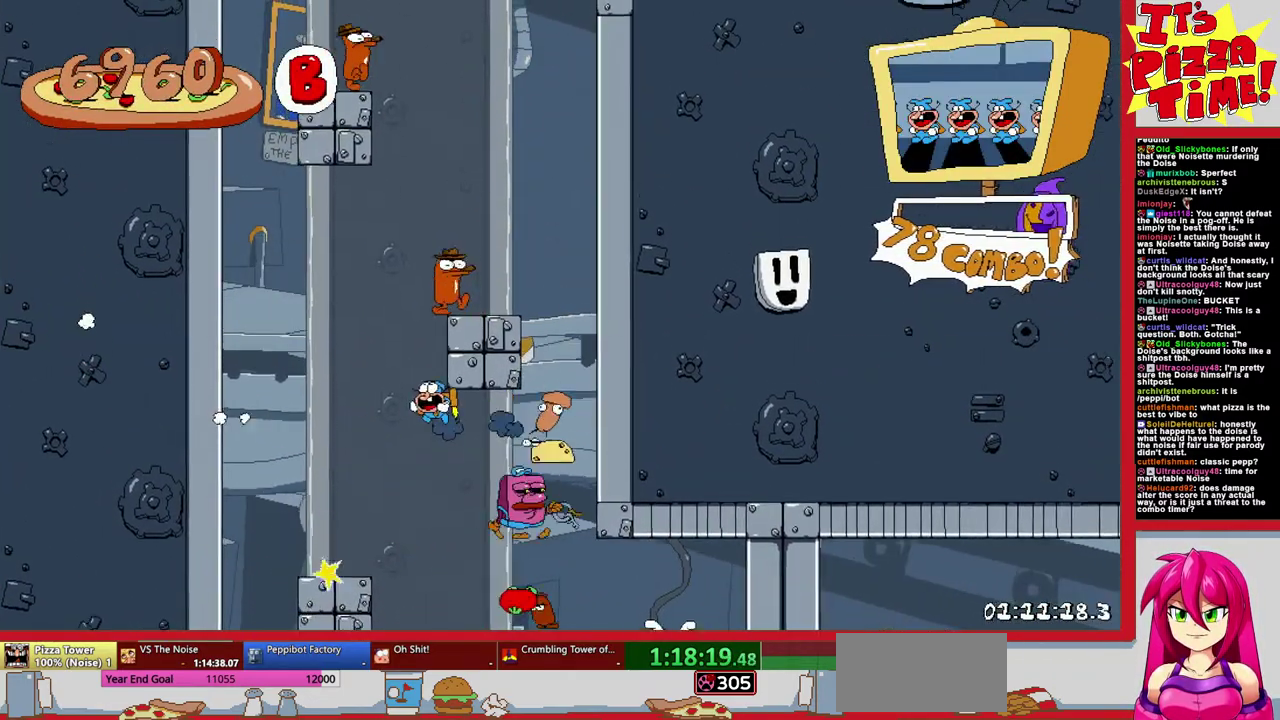
{"buttons": ["B"], "events": [[83, "Y", "down"], [233, "Y", "up"], [383, "DPAD_RIGHT", "up"]]}
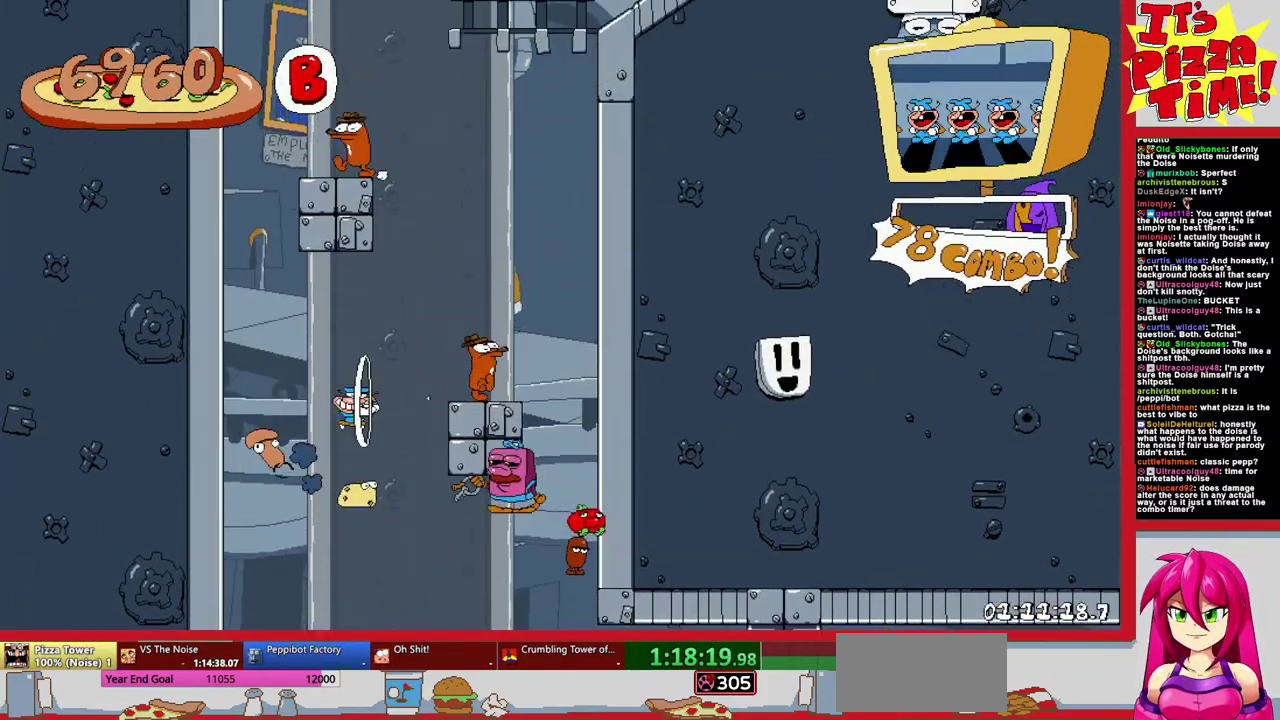
{"buttons": ["Y", "DPAD_RIGHT"], "events": [[67, "DPAD_RIGHT", "down"], [400, "B", "up"], [450, "Y", "down"]]}
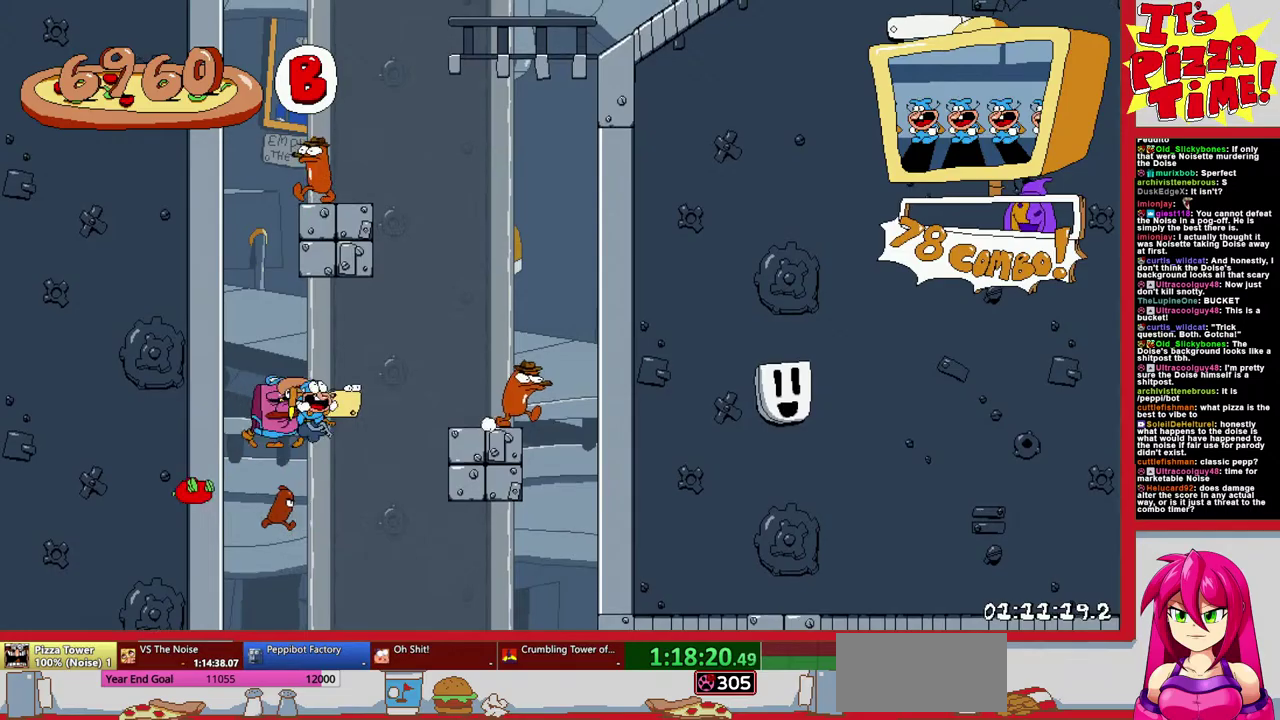
{"buttons": ["B"], "events": [[33, "DPAD_RIGHT", "up"], [33, "Y", "up"], [317, "B", "down"]]}
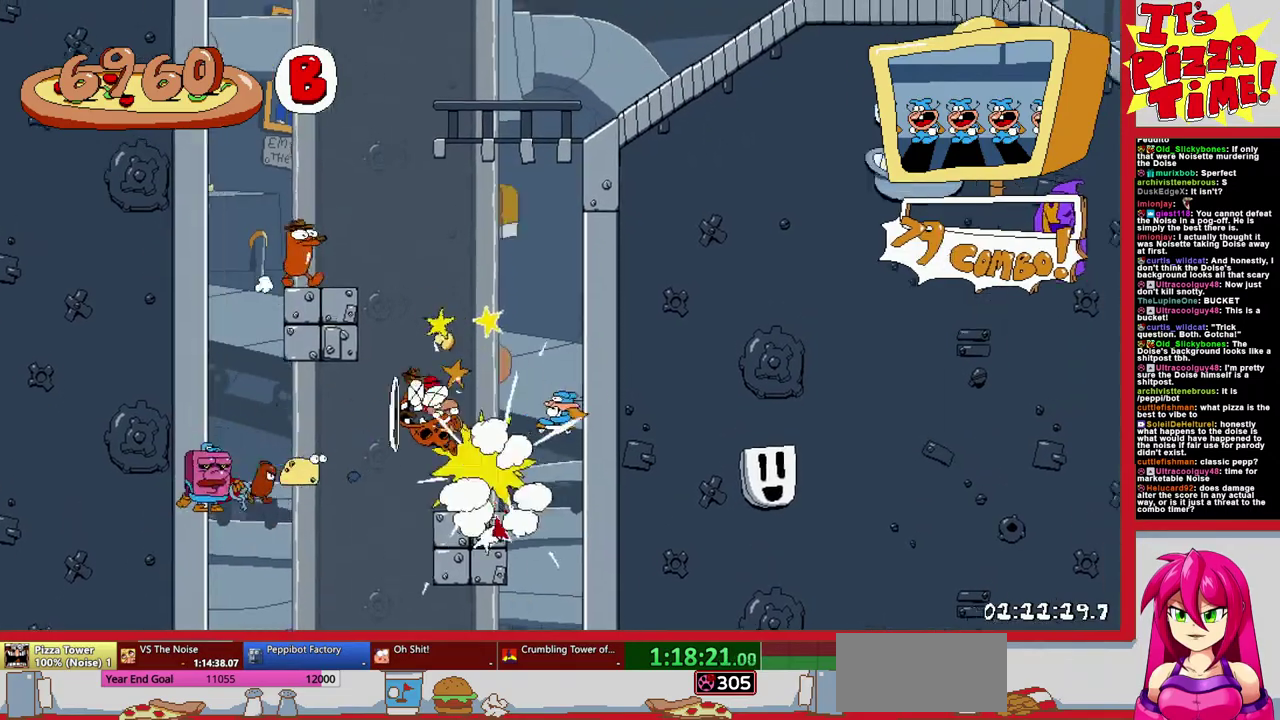
{"buttons": ["B"], "events": [[167, "DPAD_RIGHT", "down"], [233, "DPAD_RIGHT", "up"], [333, "DPAD_LEFT", "down"], [500, "DPAD_LEFT", "up"]]}
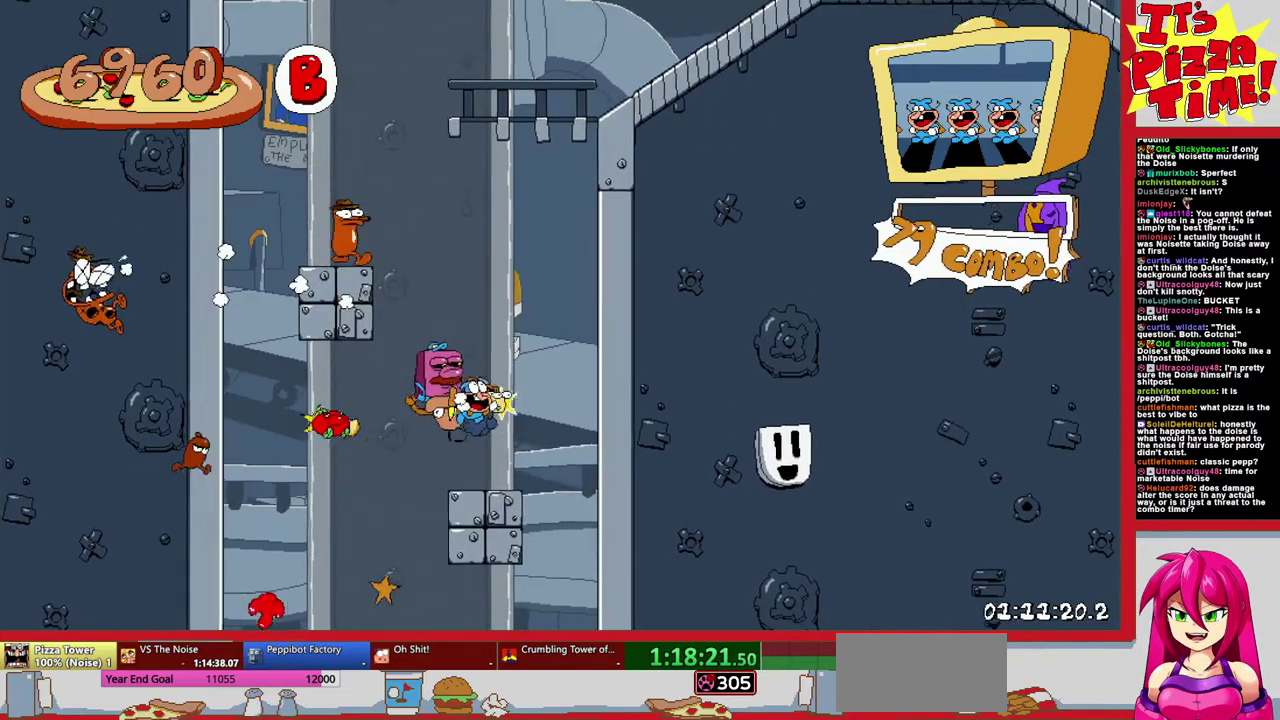
{"buttons": ["B", "DPAD_RIGHT"], "events": [[50, "Y", "down"], [183, "Y", "up"], [200, "DPAD_RIGHT", "down"]]}
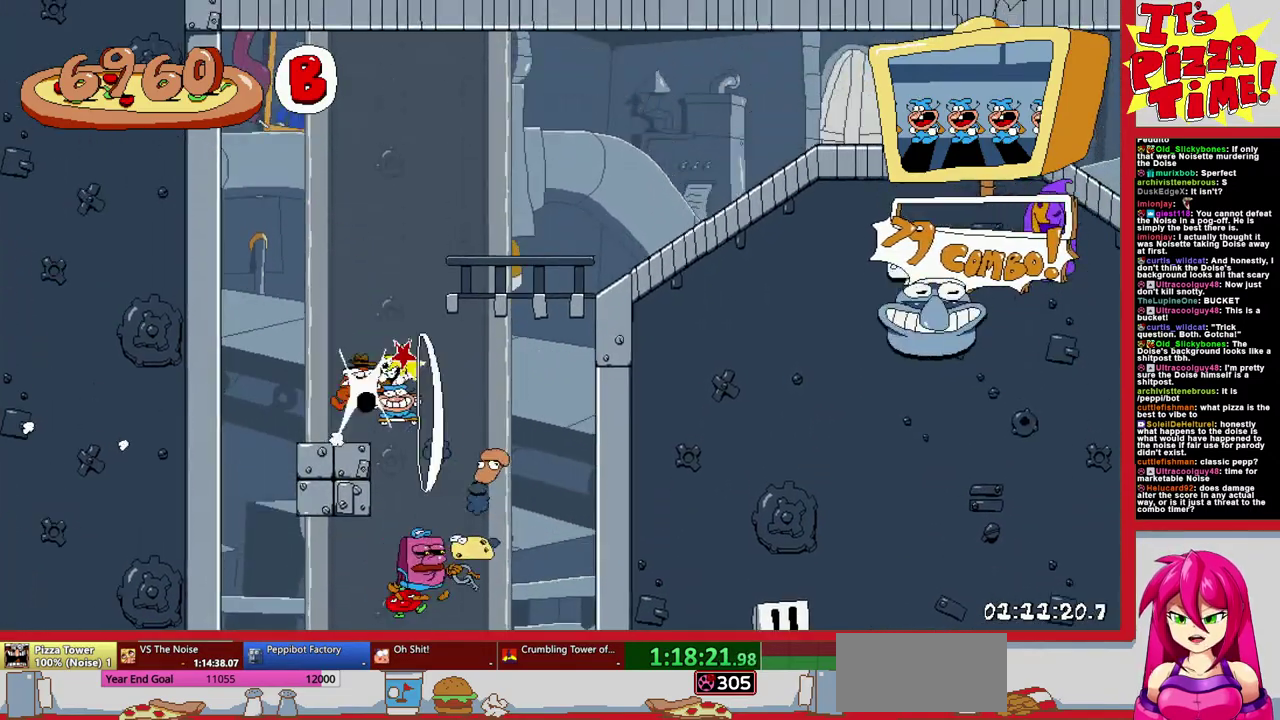
{"buttons": ["DPAD_RIGHT"], "events": [[183, "B", "up"]]}
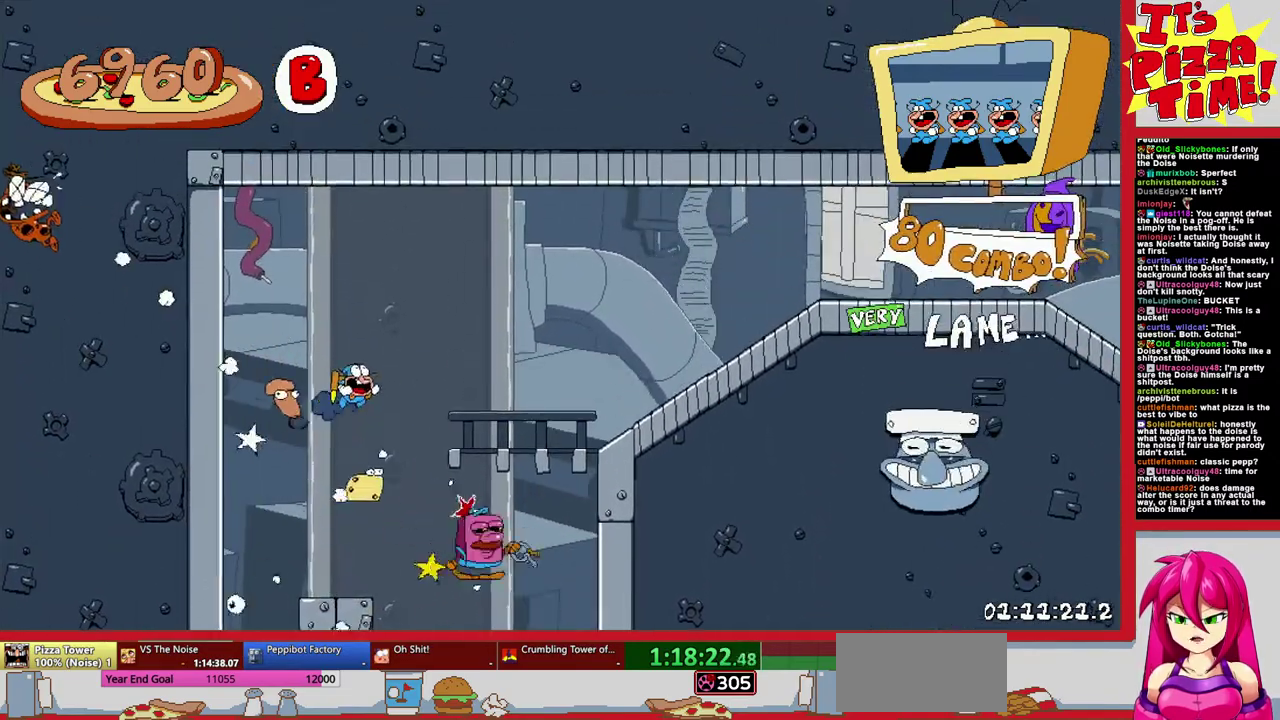
{"buttons": ["DPAD_RIGHT"], "events": []}
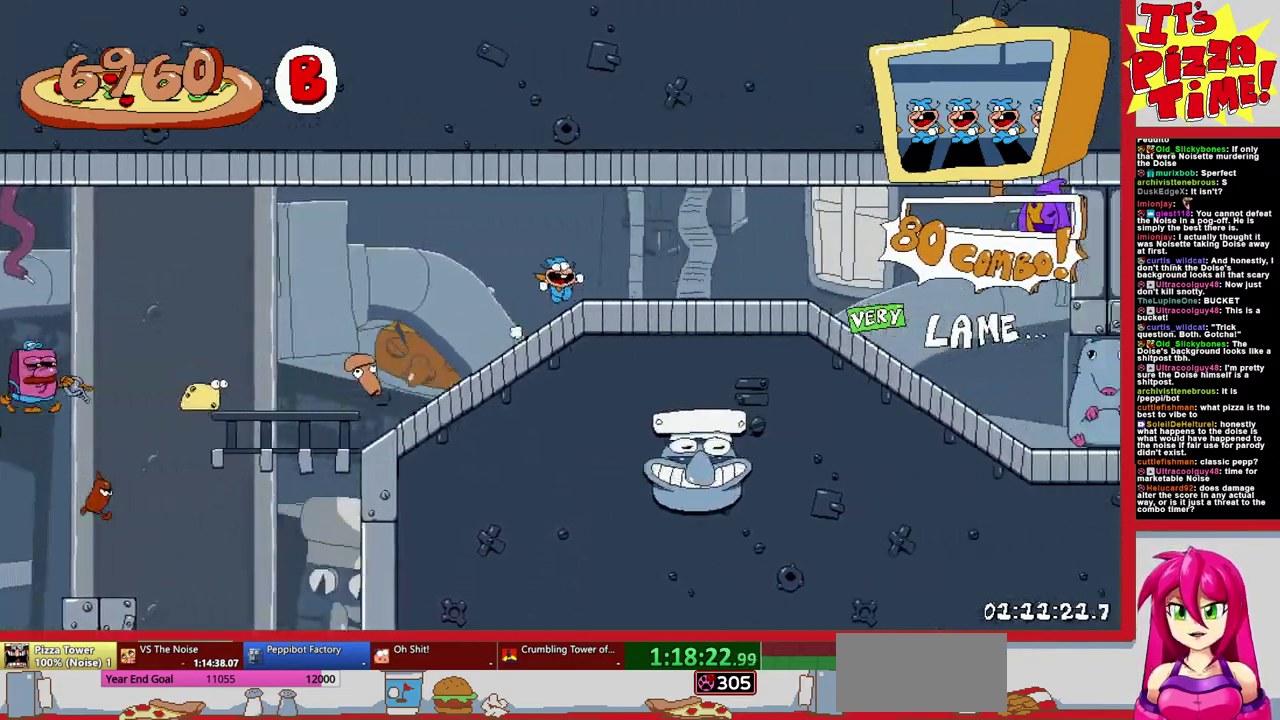
{"buttons": ["DPAD_RIGHT"], "events": [[117, "Y", "down"], [233, "Y", "up"]]}
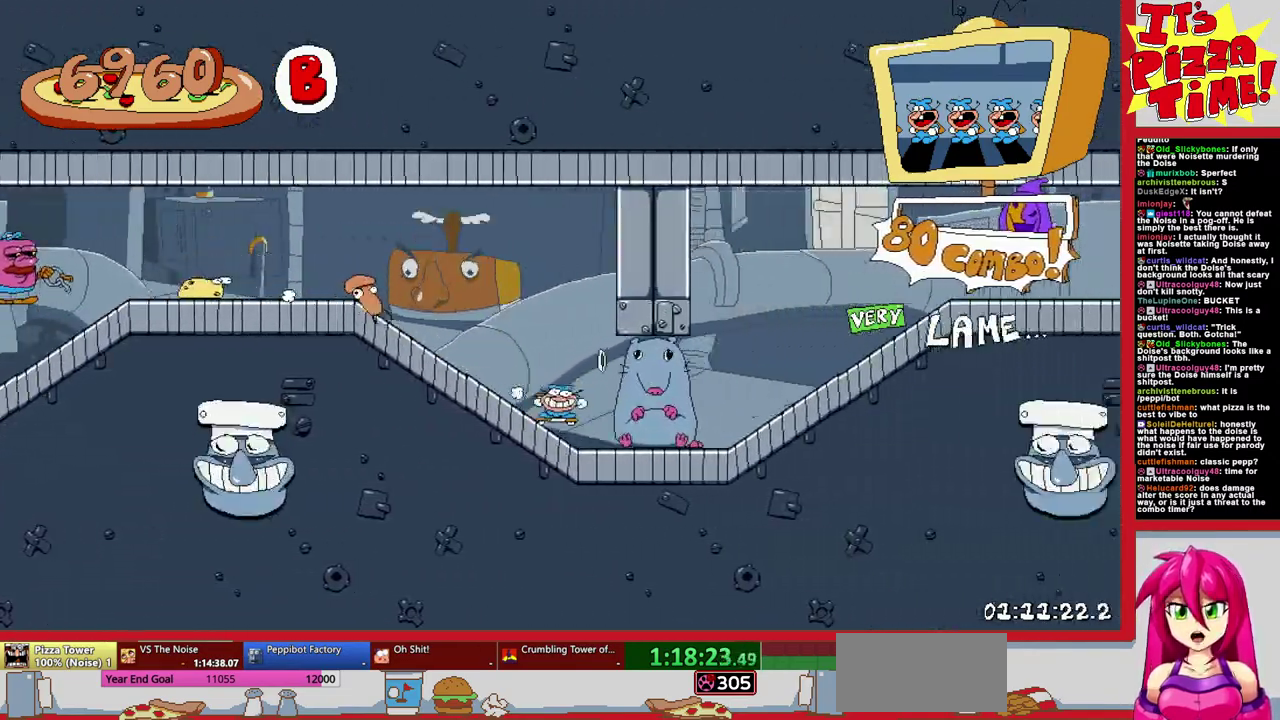
{"buttons": ["DPAD_RIGHT"], "events": []}
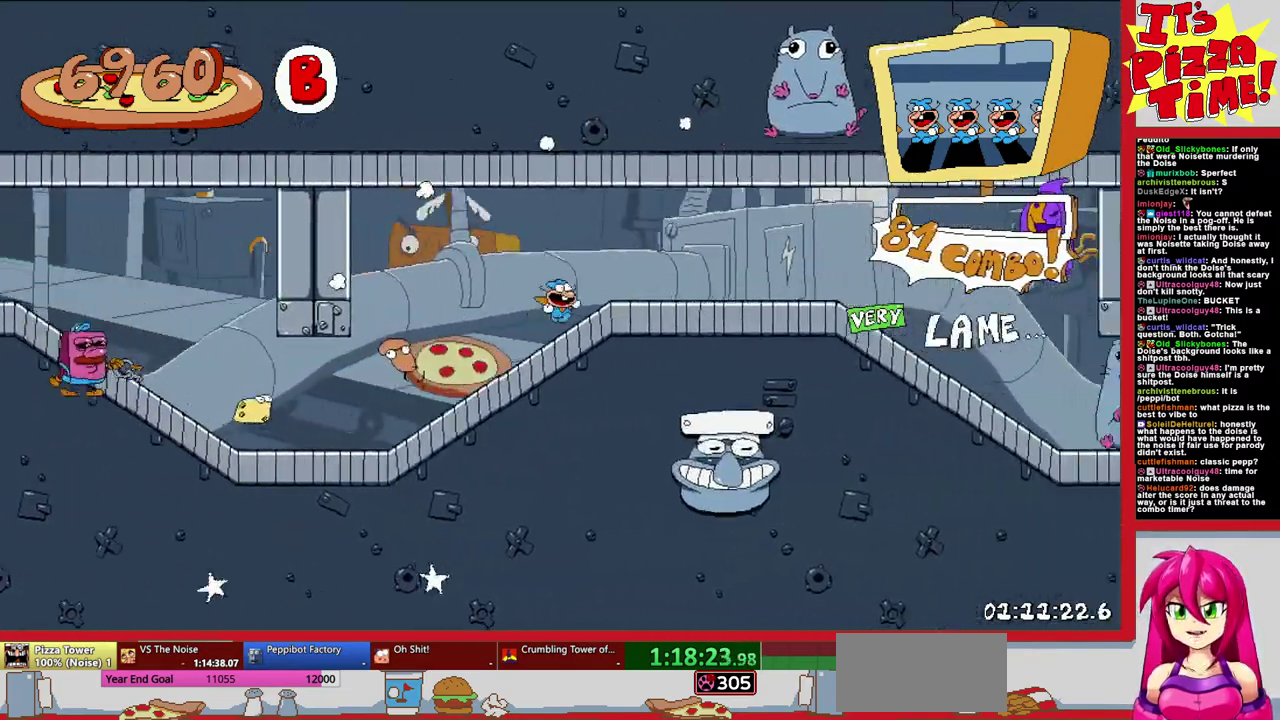
{"buttons": ["DPAD_RIGHT"], "events": [[183, "Y", "down"], [300, "Y", "up"]]}
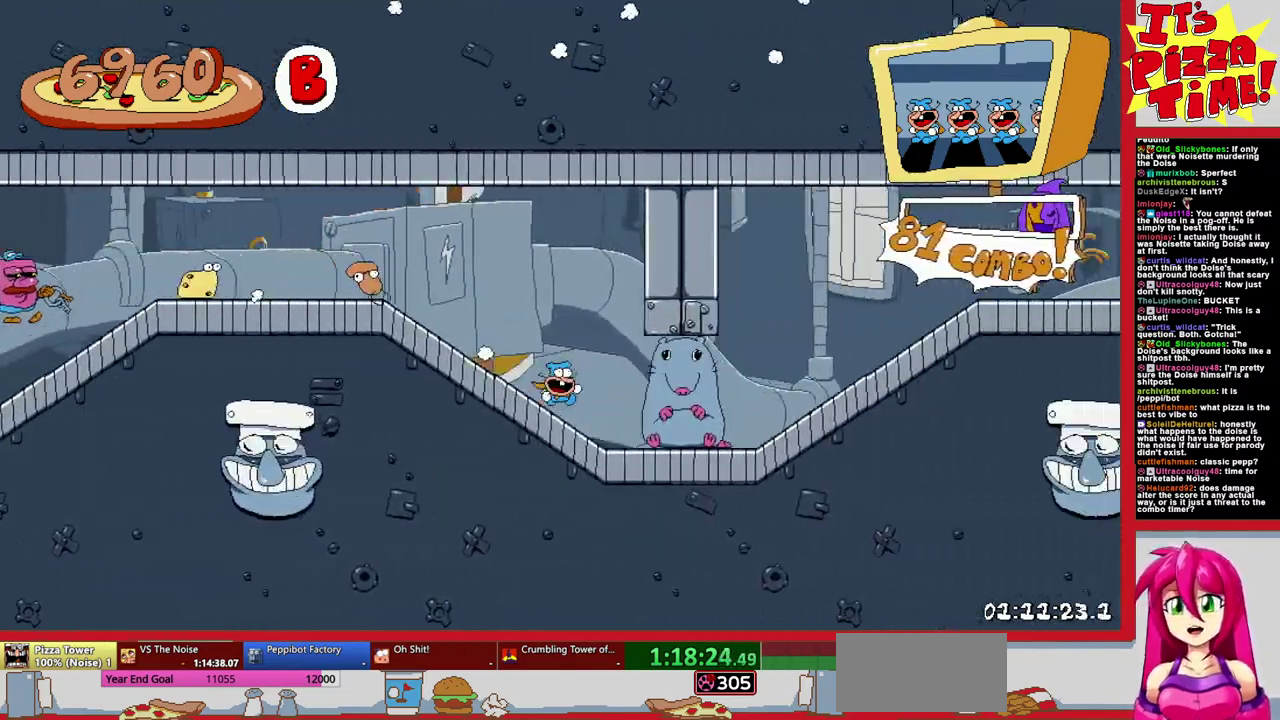
{"buttons": ["DPAD_RIGHT"], "events": []}
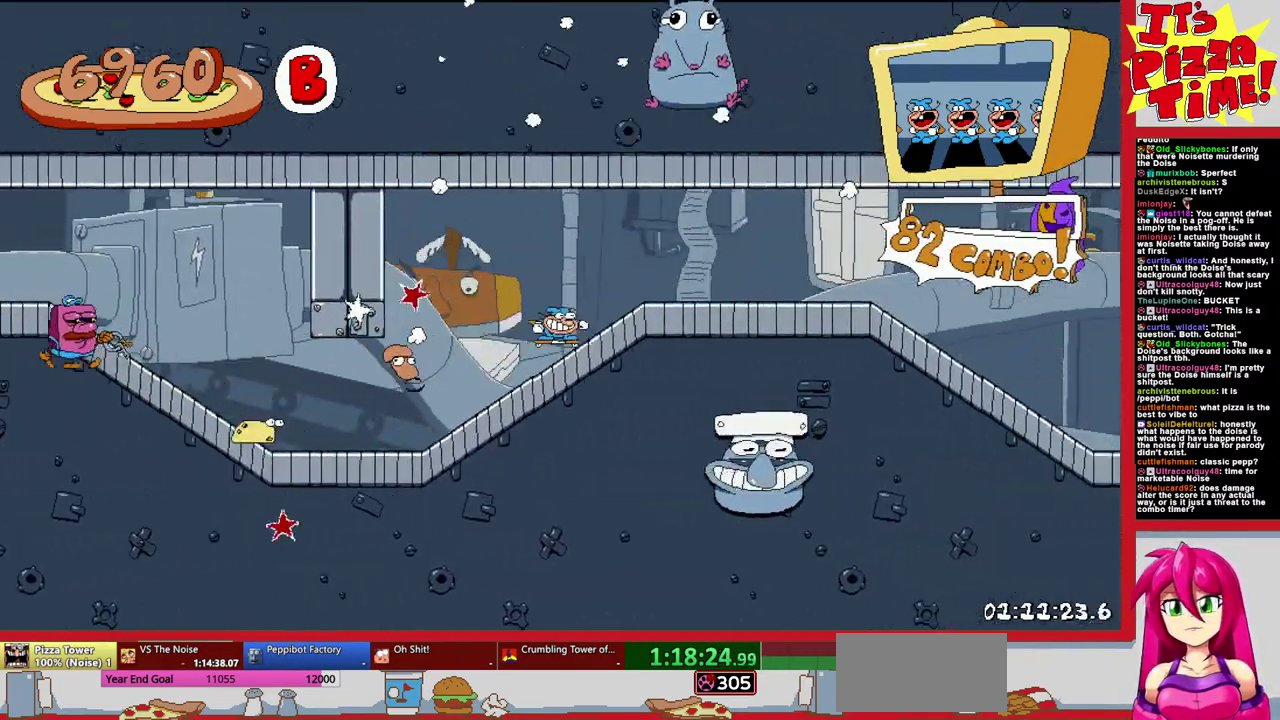
{"buttons": ["DPAD_RIGHT"], "events": [[200, "Y", "down"], [283, "Y", "up"]]}
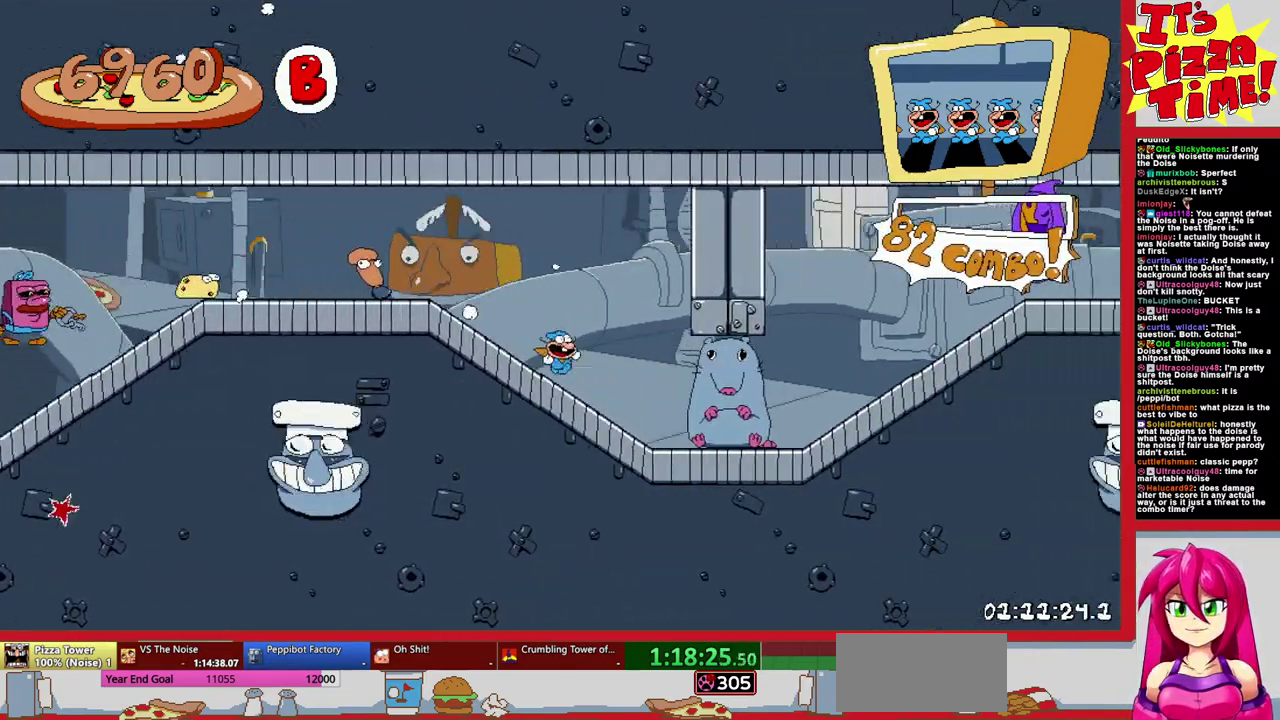
{"buttons": ["DPAD_RIGHT"], "events": []}
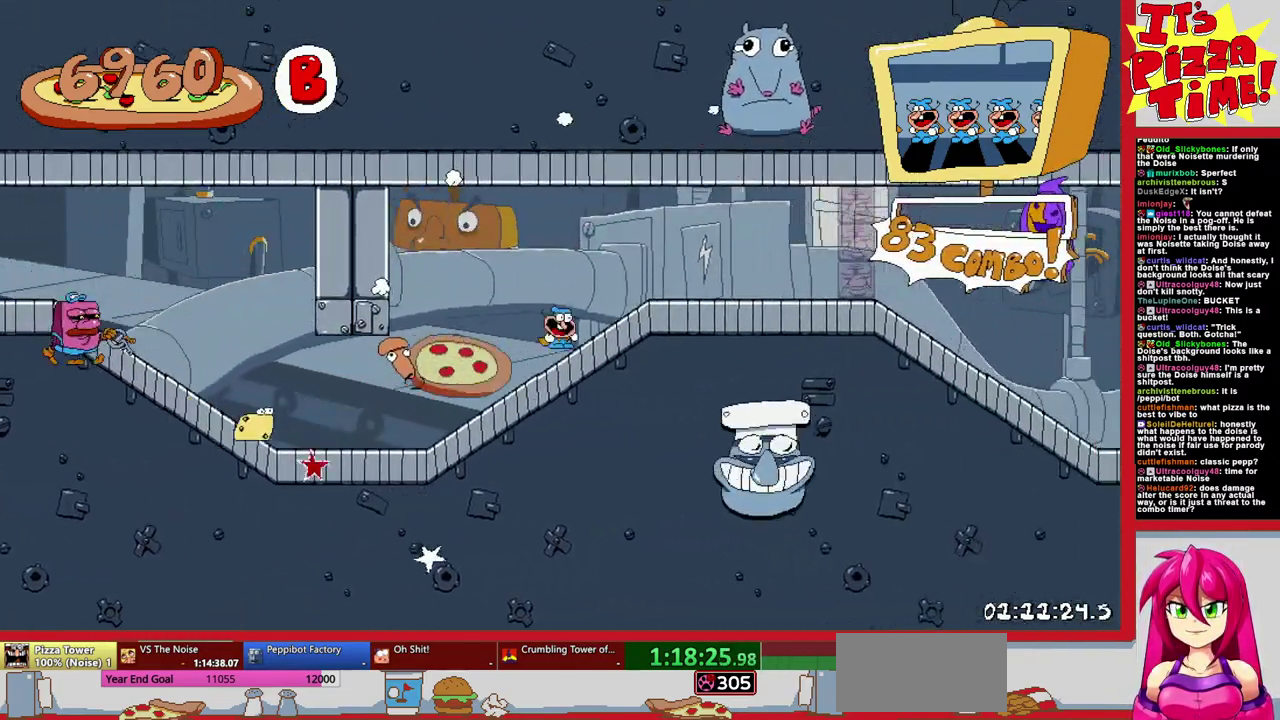
{"buttons": ["DPAD_RIGHT"], "events": []}
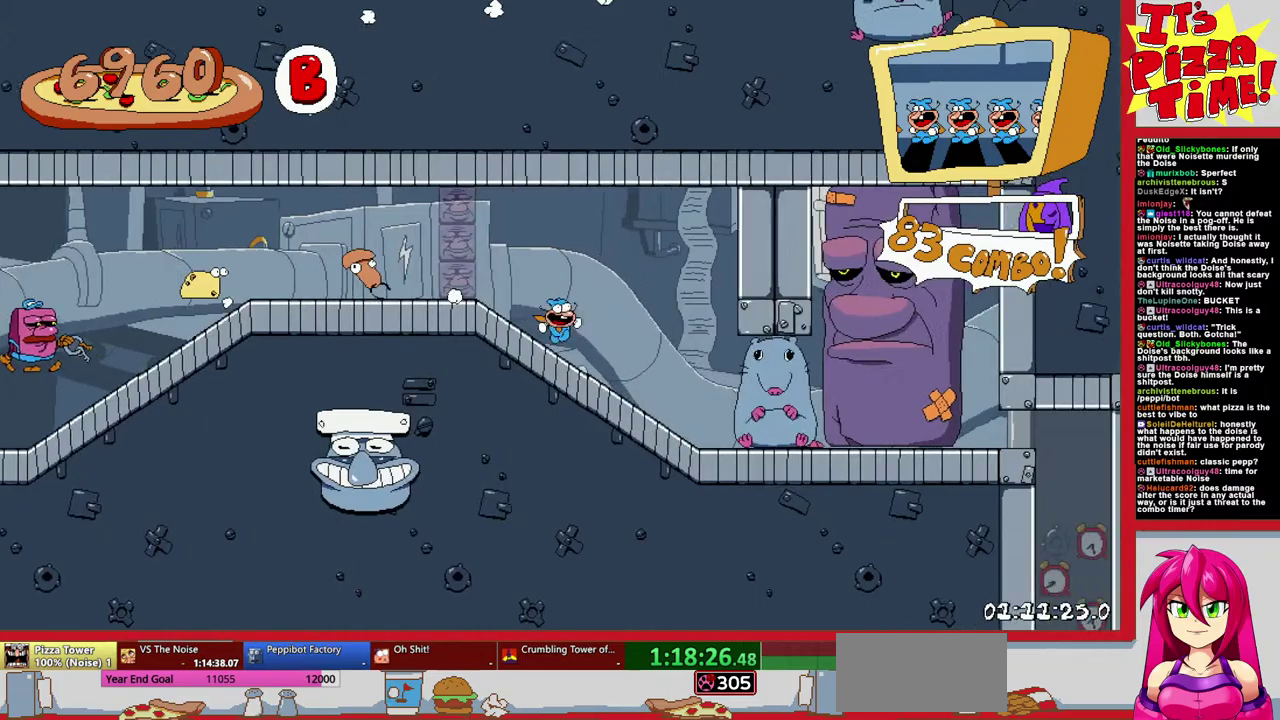
{"buttons": ["DPAD_RIGHT"], "events": [[100, "Y", "down"], [200, "Y", "up"]]}
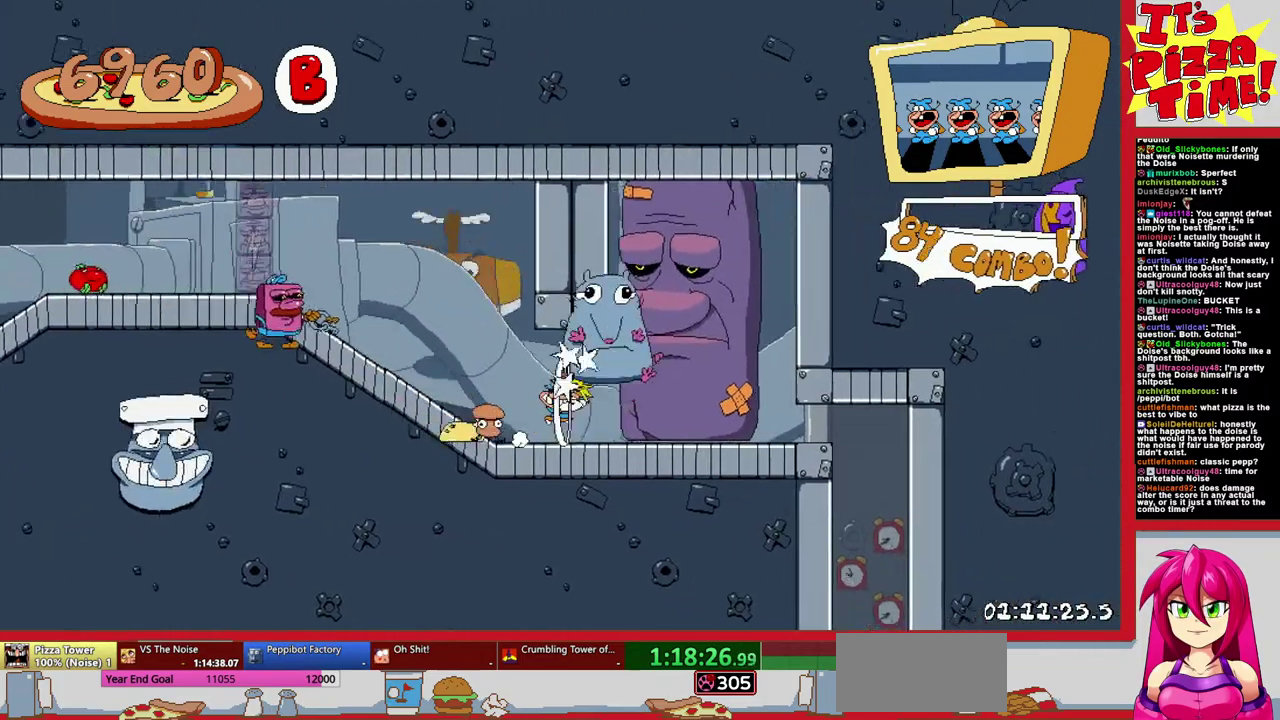
{"buttons": [], "events": [[450, "DPAD_RIGHT", "up"]]}
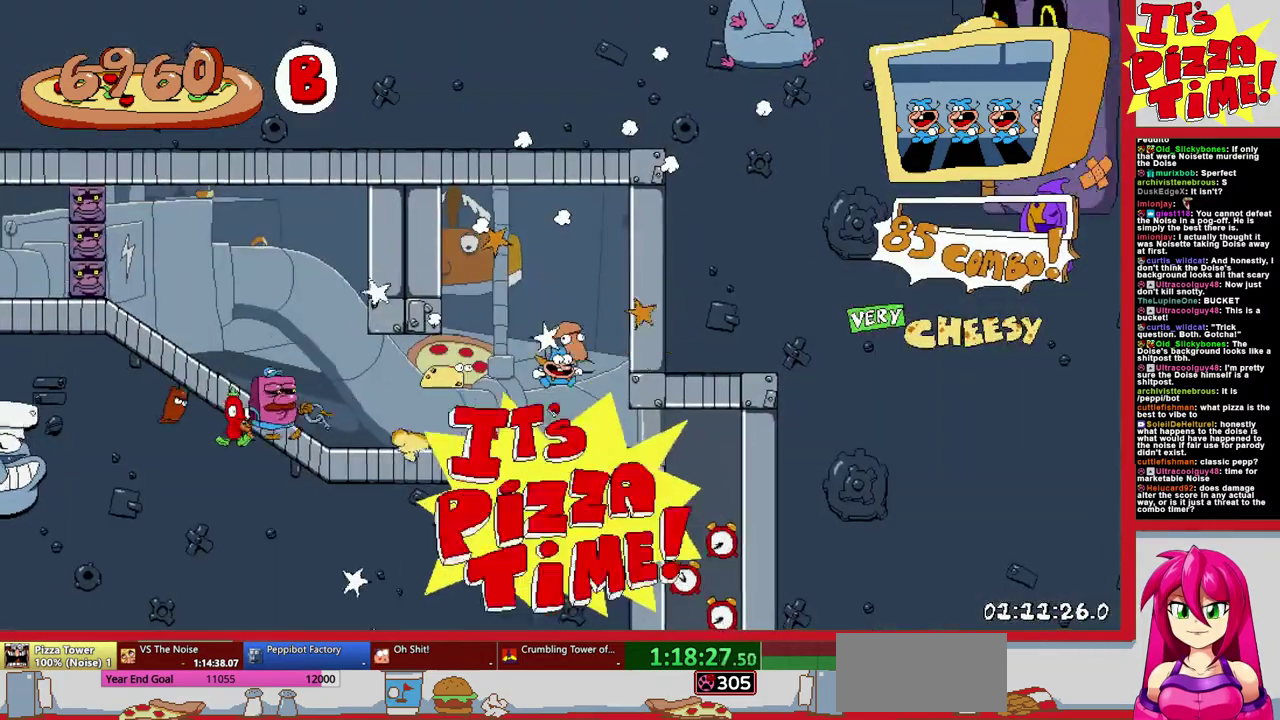
{"buttons": ["DPAD_RIGHT"], "events": [[33, "DPAD_LEFT", "down"], [217, "DPAD_LEFT", "up"], [433, "DPAD_RIGHT", "down"]]}
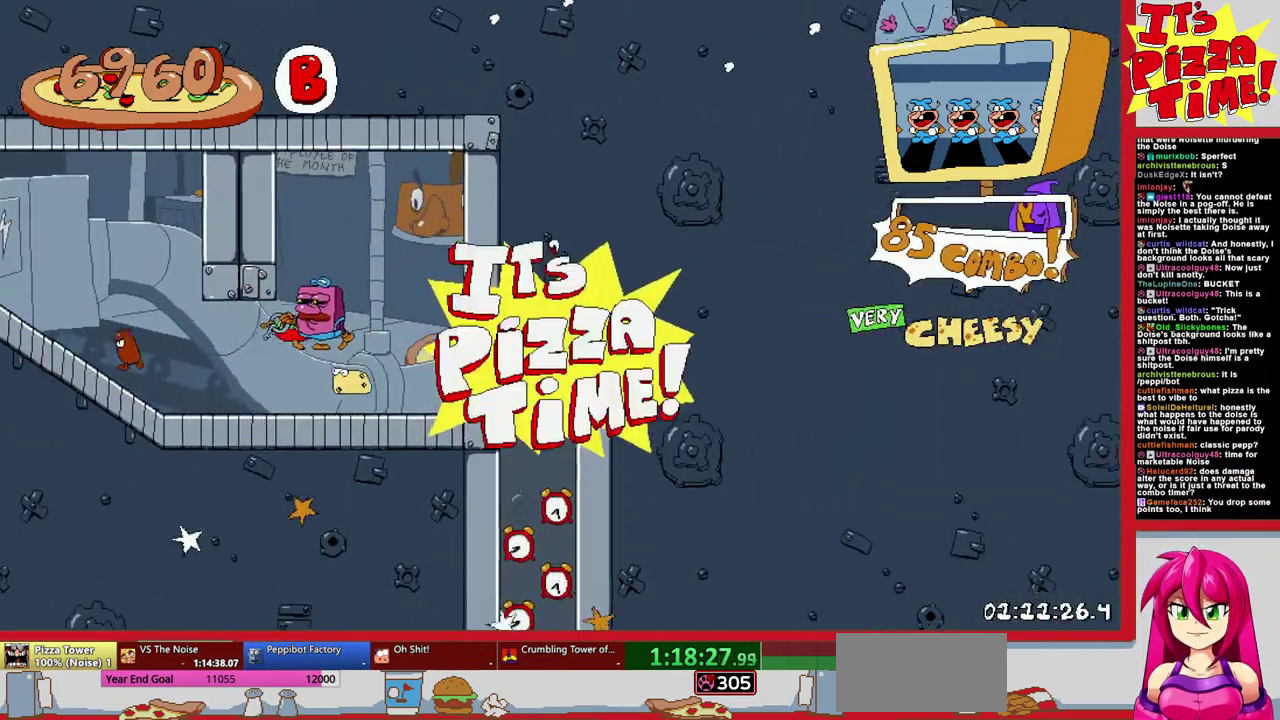
{"buttons": [], "events": [[17, "DPAD_RIGHT", "up"]]}